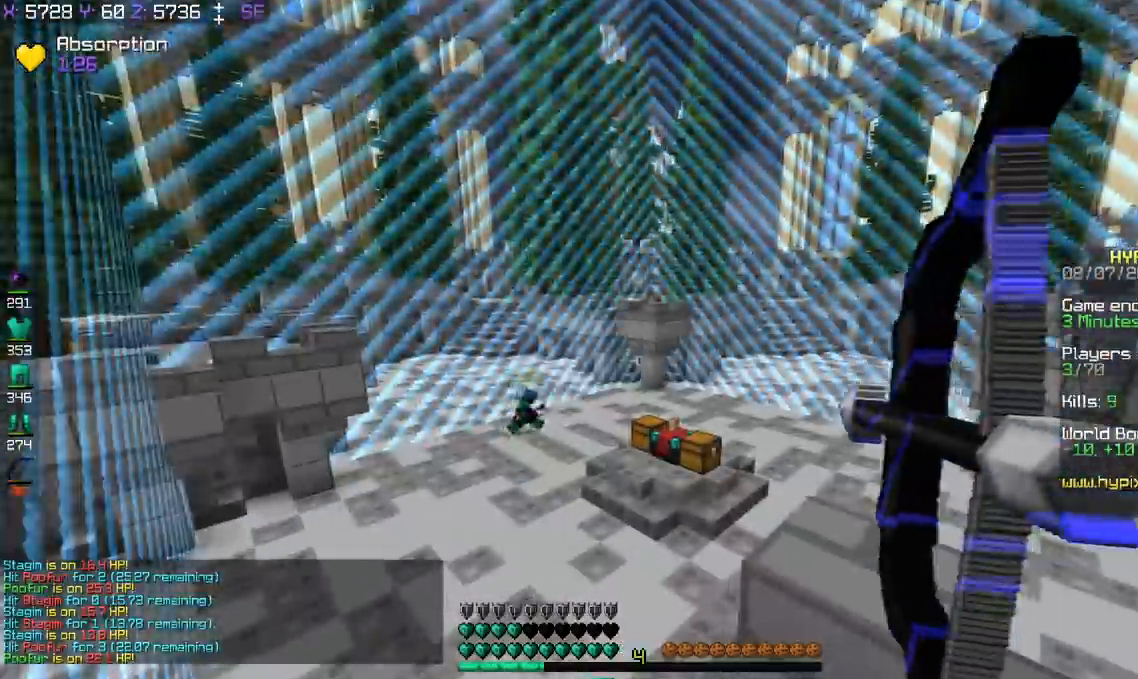
Gameplay with keyboard; each line is a JSON object with the keys held at the frame after it. "events" lists presses ("down") and releases ("up") of "a", "d", "s", "space" and "w" between this image and that frame as [ms after this image, input, new state], when the widget could be followed in between. No other keys are recorded. Mouse input is not recorded.
{"keys": ["d"], "events": [[84, "a", "up"], [251, "d", "down"]]}
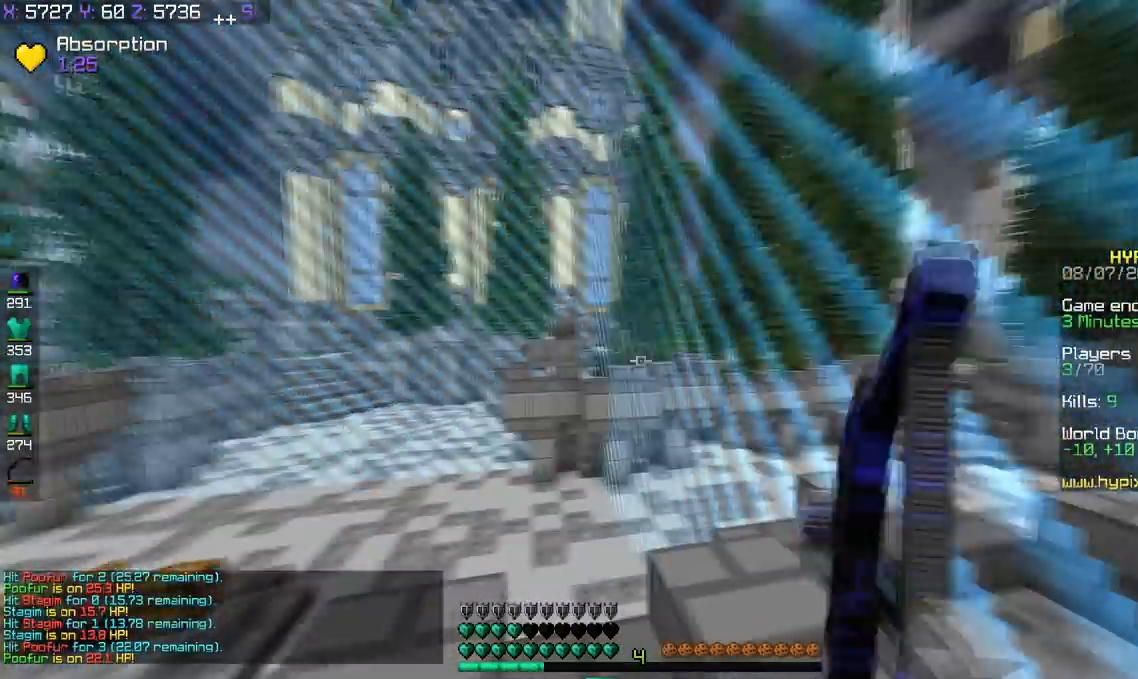
{"keys": ["a", "d"], "events": [[67, "a", "down"], [117, "d", "up"], [484, "d", "down"]]}
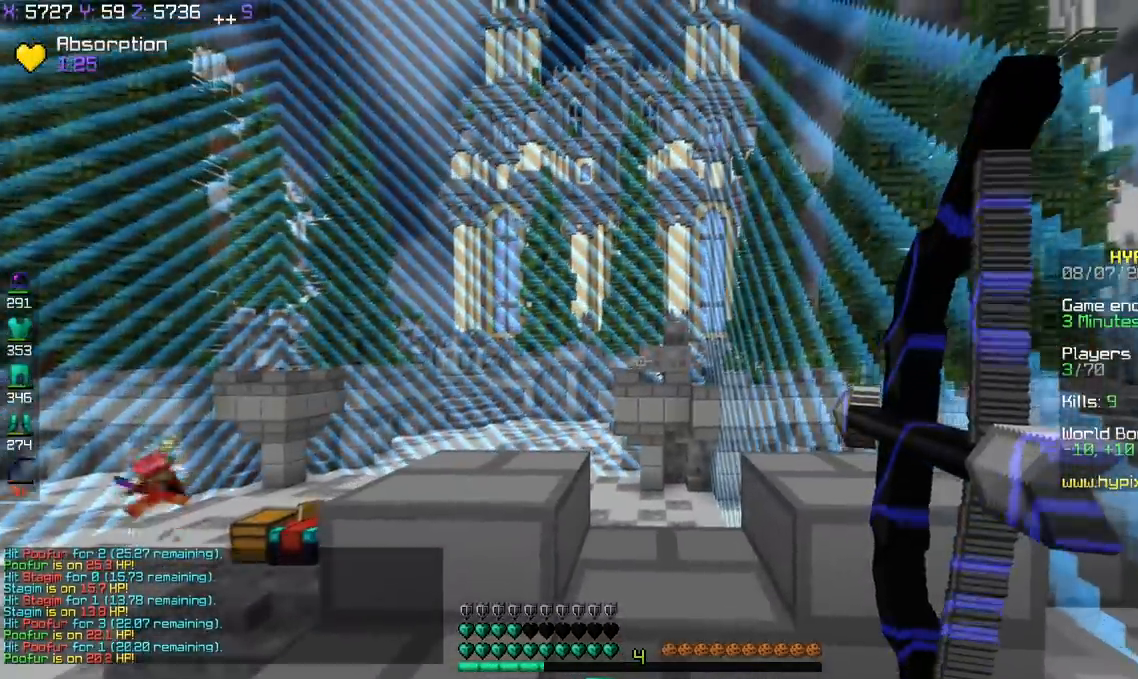
{"keys": ["d", "s"], "events": [[83, "a", "up"], [233, "w", "down"], [317, "space", "down"], [434, "w", "up"], [484, "s", "down"], [500, "space", "up"]]}
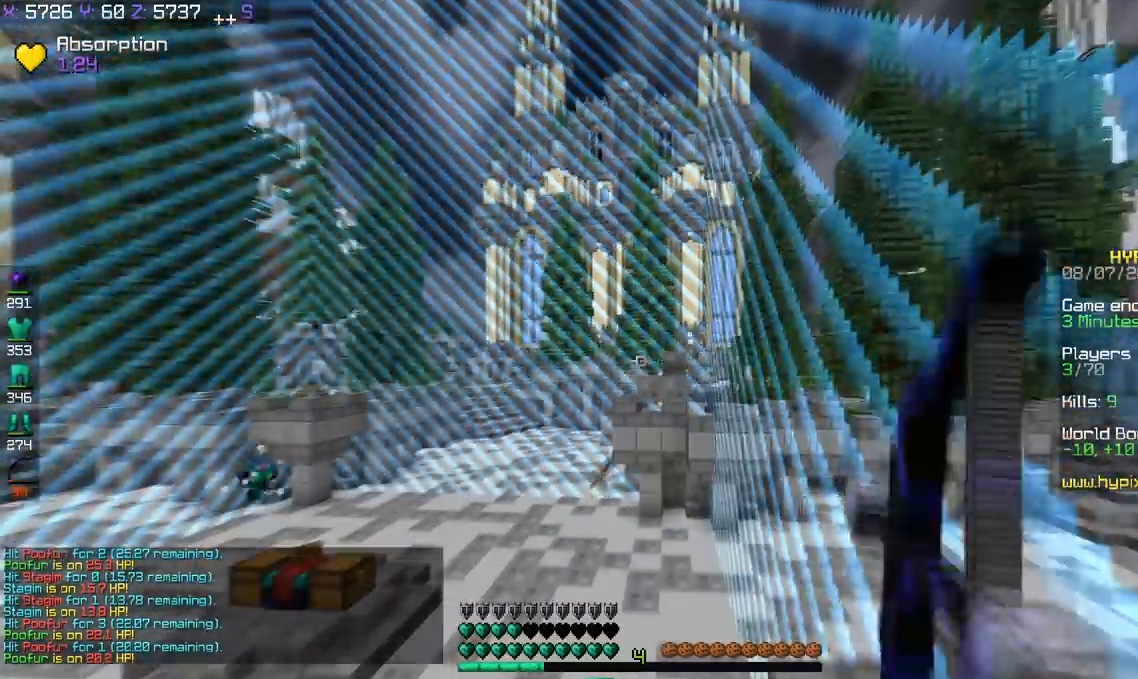
{"keys": [], "events": [[167, "d", "up"], [267, "a", "down"], [417, "a", "up"], [484, "s", "up"]]}
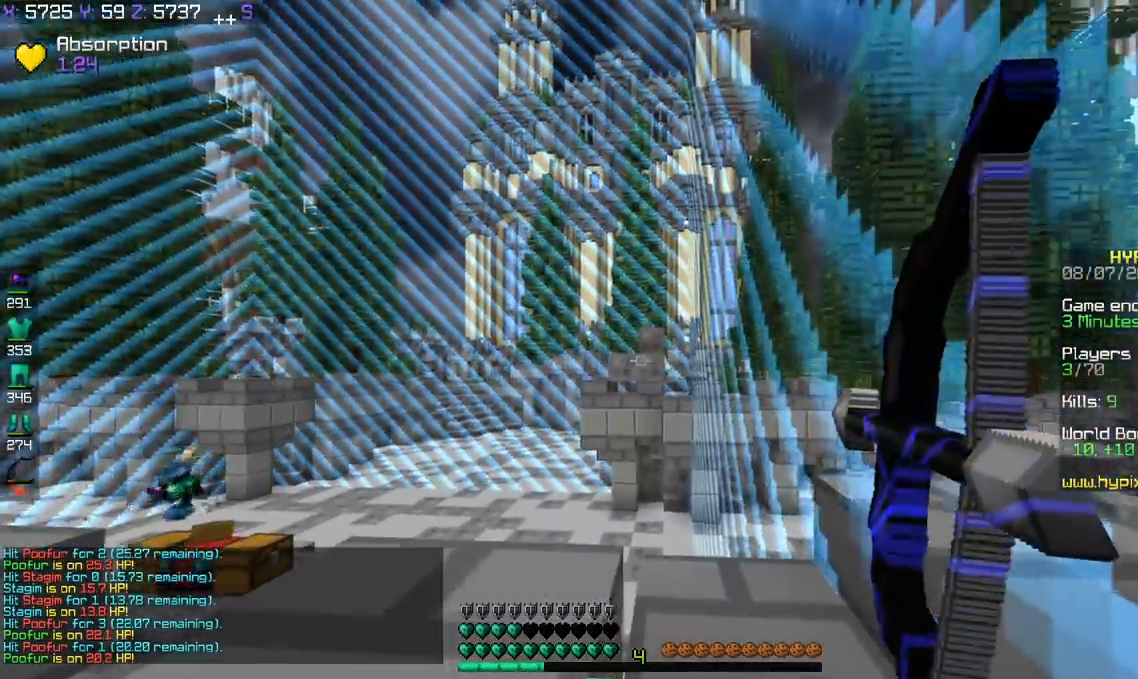
{"keys": ["d"], "events": [[217, "d", "down"]]}
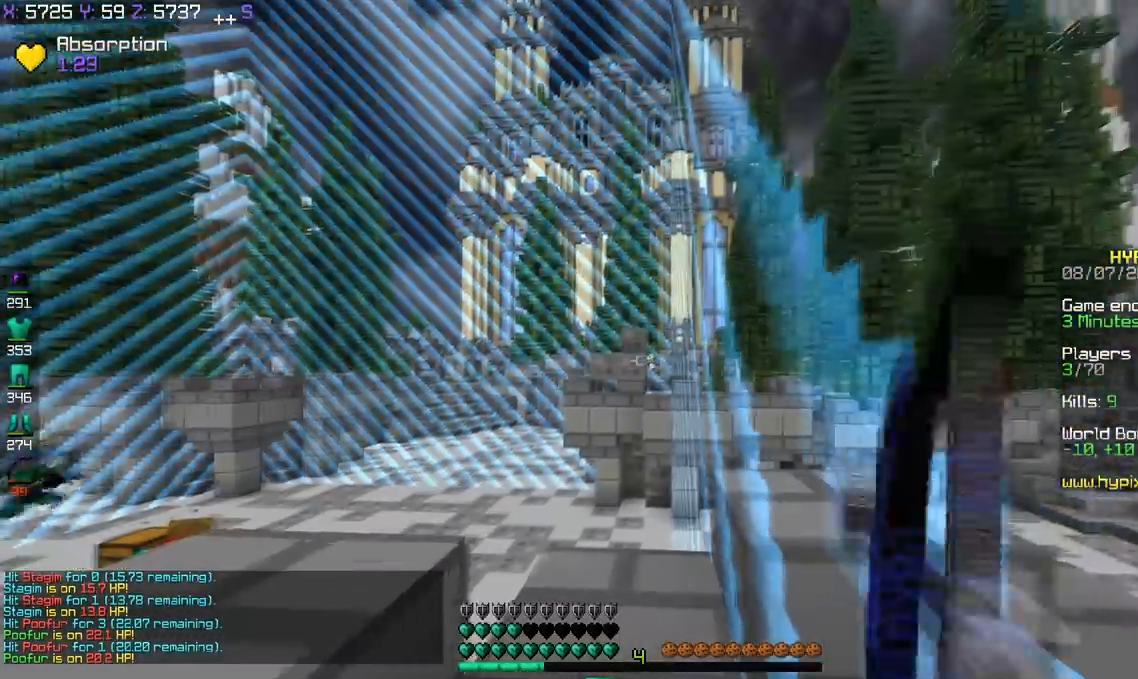
{"keys": ["s"], "events": [[67, "d", "up"], [217, "s", "down"]]}
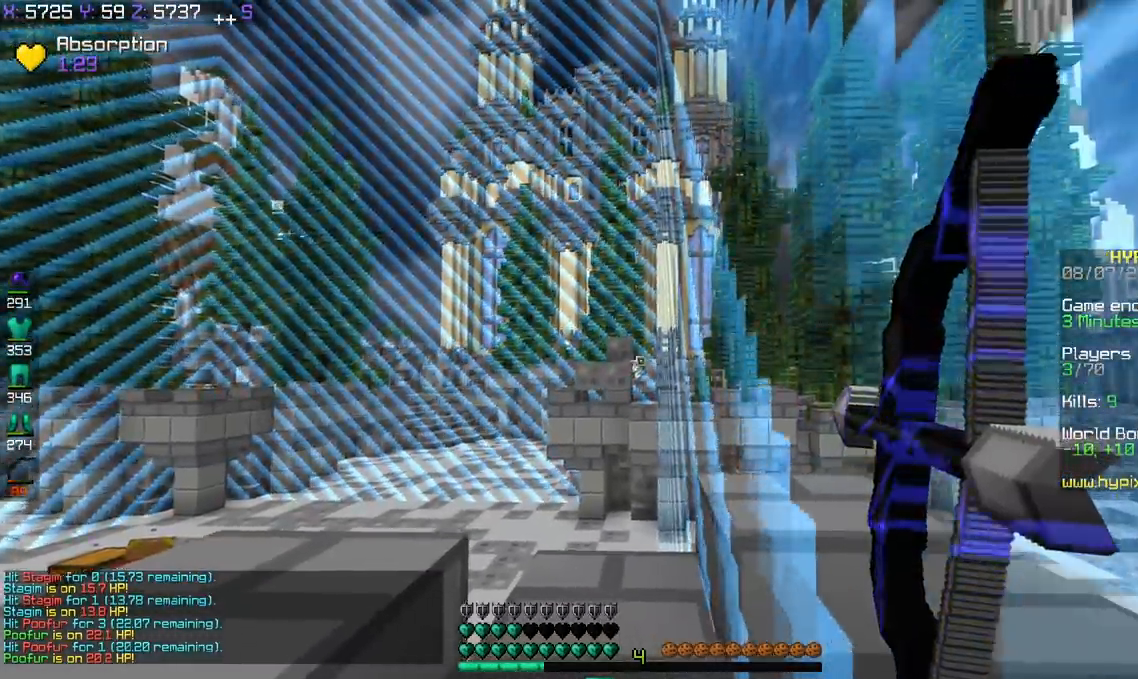
{"keys": ["a"], "events": [[83, "s", "up"], [117, "a", "down"], [217, "s", "down"], [333, "s", "up"]]}
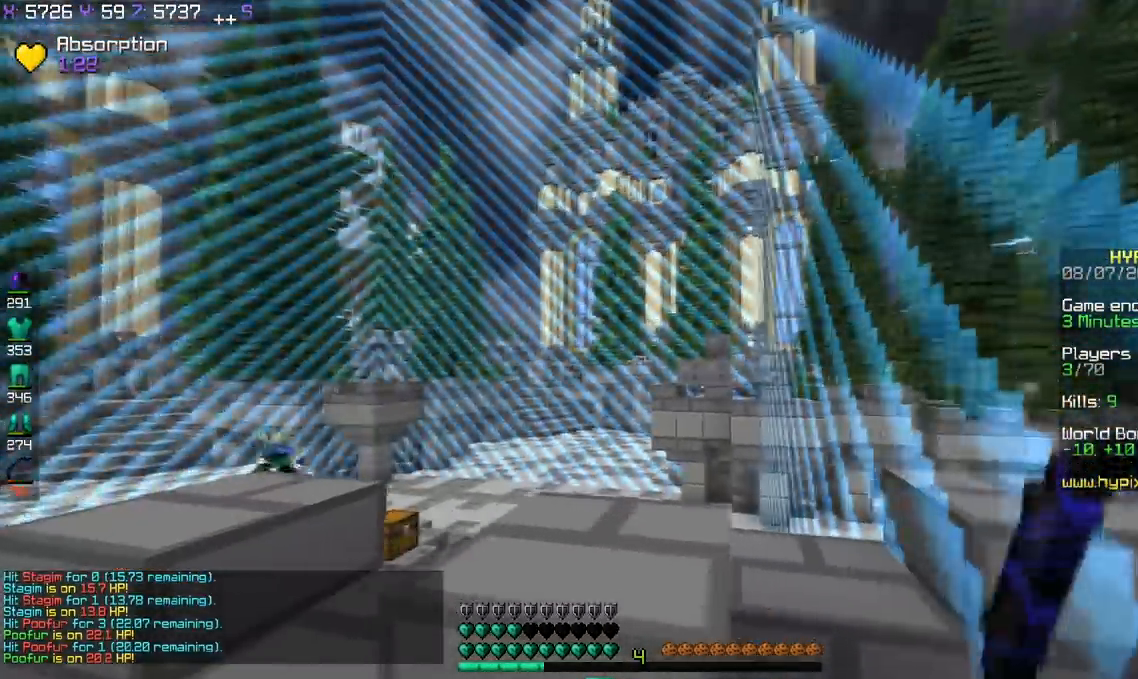
{"keys": ["a", "w"], "events": [[367, "w", "down"]]}
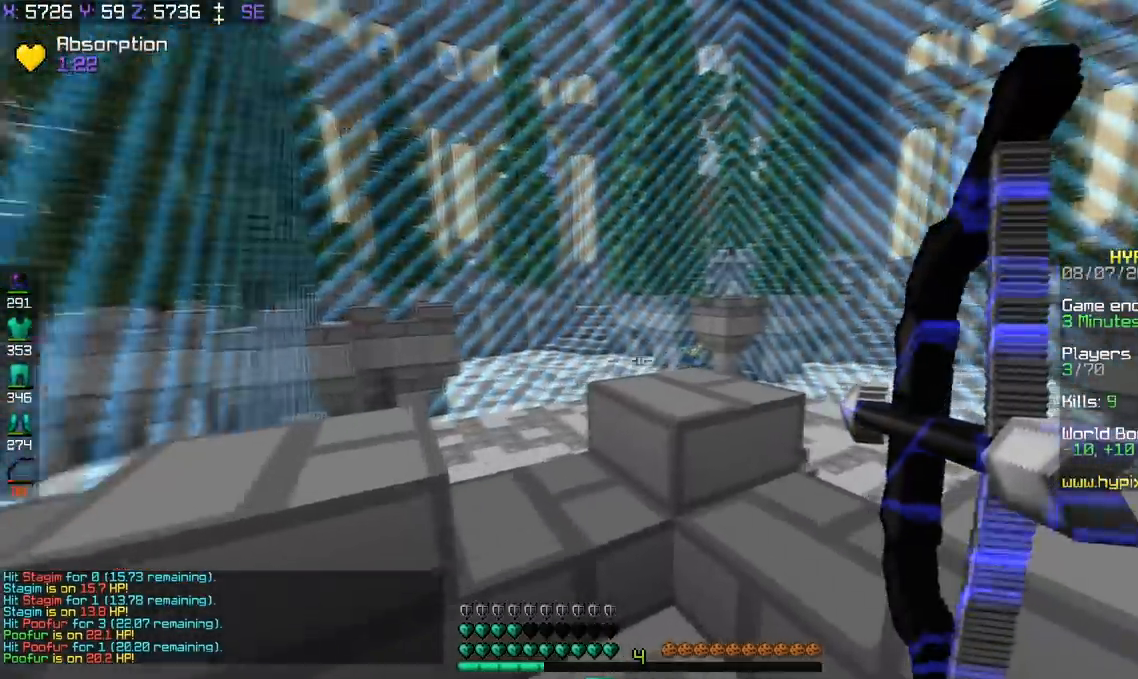
{"keys": ["d"], "events": [[66, "a", "up"], [350, "d", "down"], [400, "w", "up"]]}
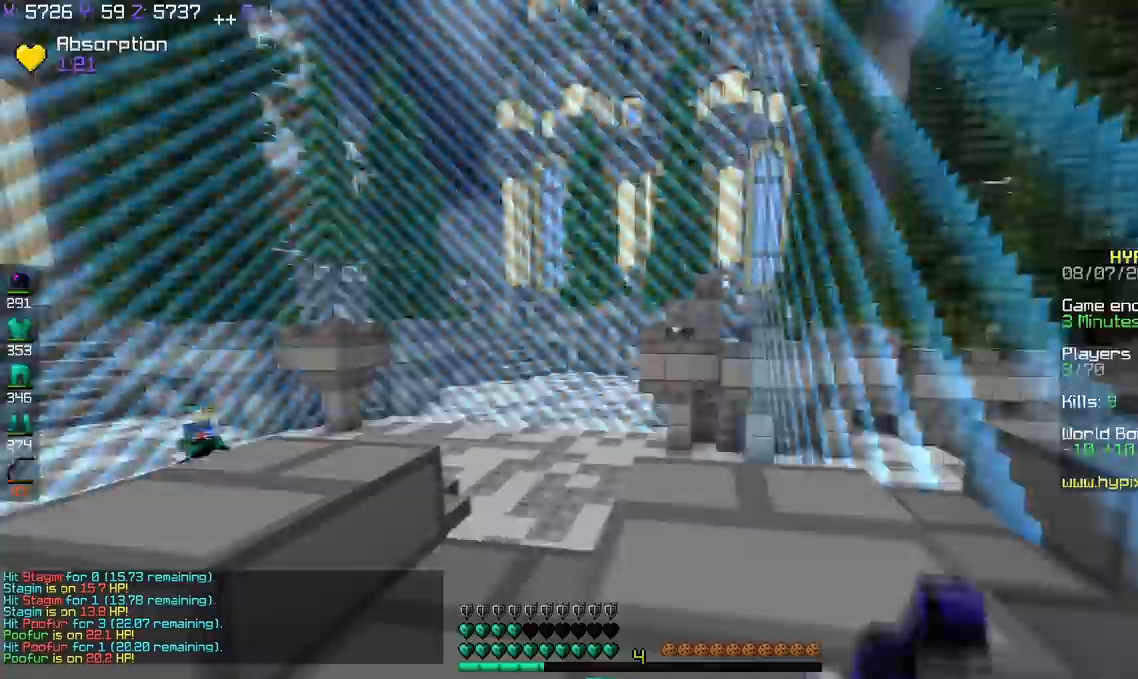
{"keys": ["d"], "events": []}
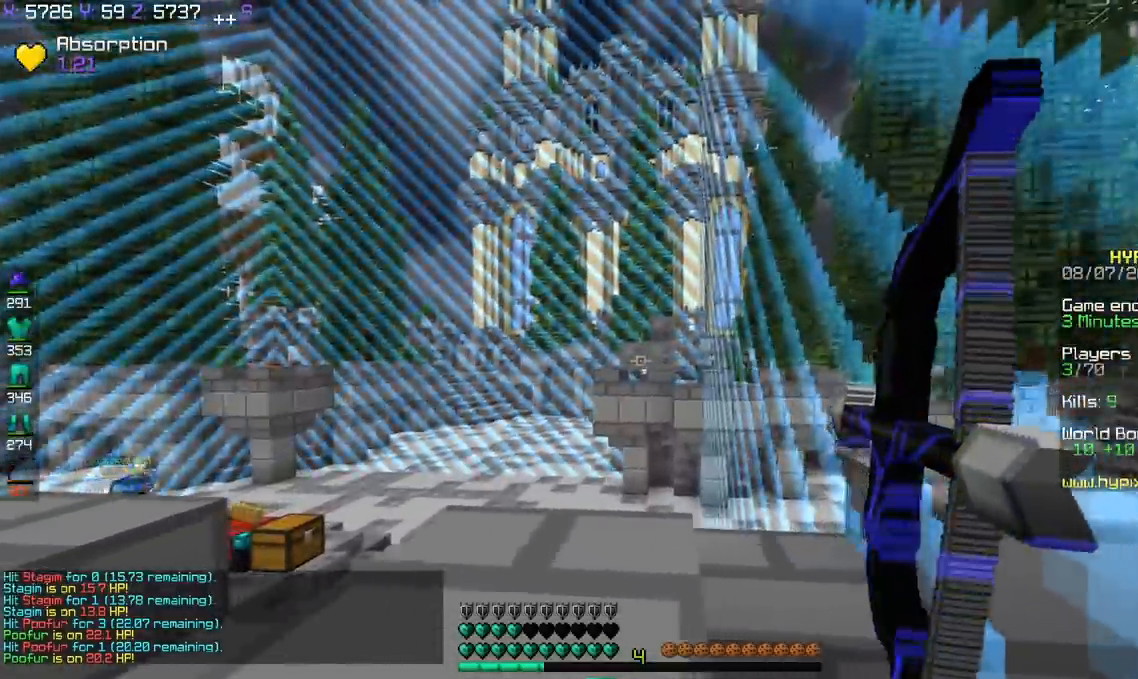
{"keys": ["d"], "events": [[50, "a", "down"], [117, "d", "up"], [267, "d", "down"], [300, "a", "up"]]}
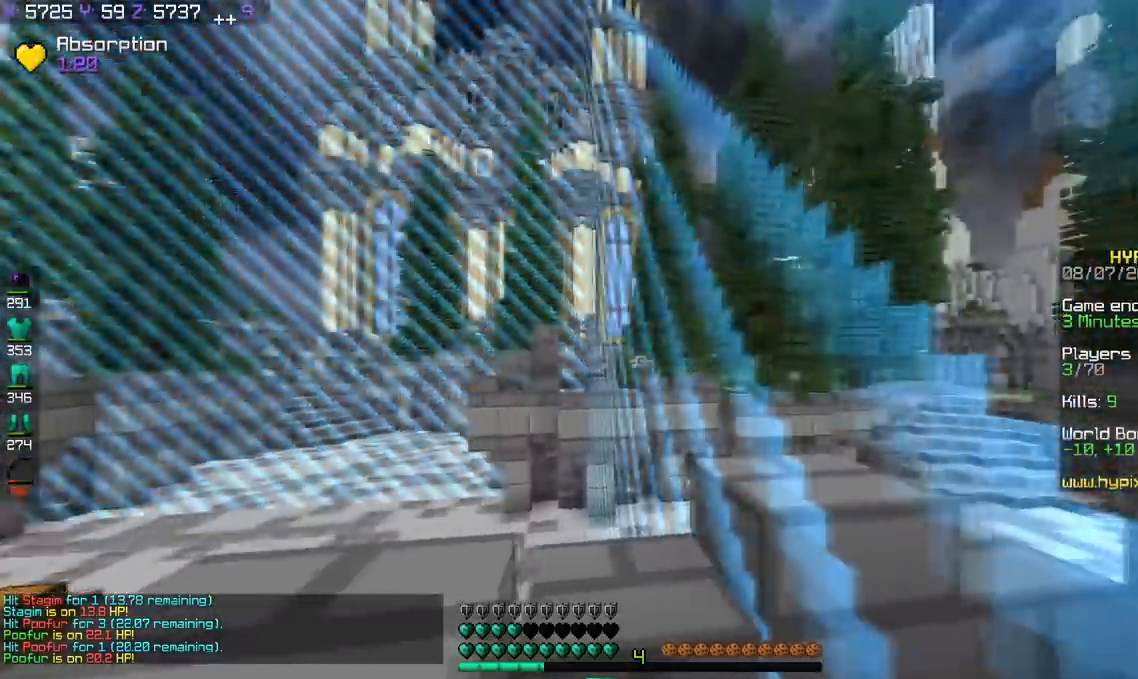
{"keys": ["a"], "events": [[267, "a", "down"], [317, "d", "up"]]}
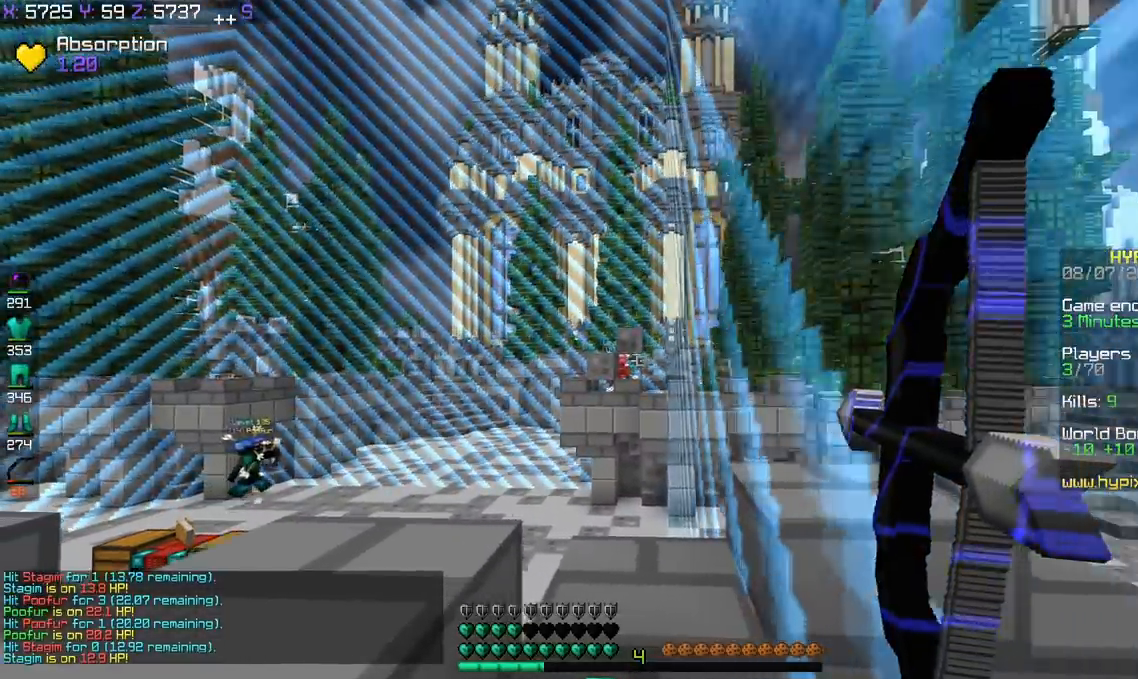
{"keys": [], "events": [[200, "a", "up"]]}
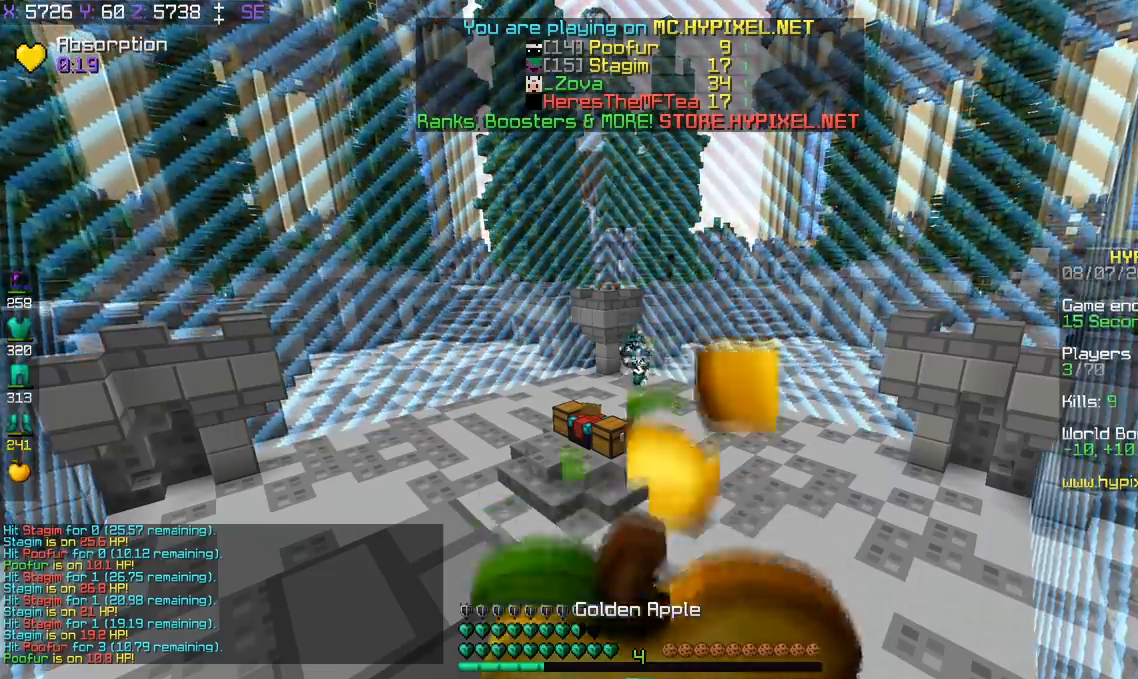
{"keys": ["w"], "events": [[217, "w", "down"]]}
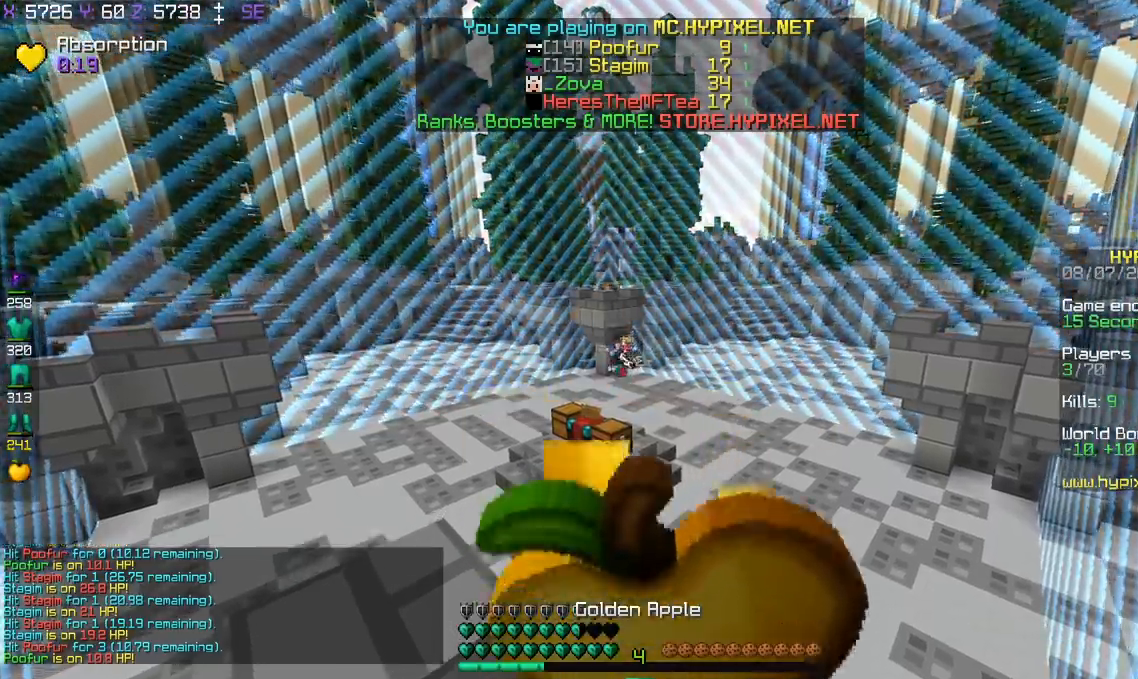
{"keys": ["w"], "events": []}
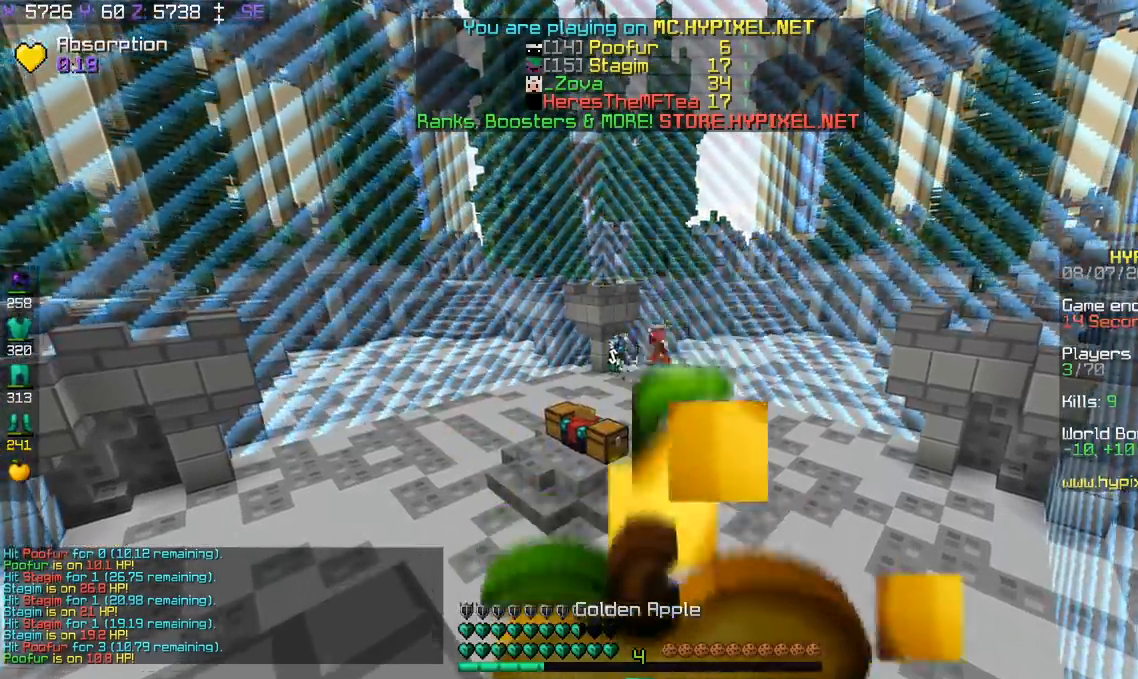
{"keys": ["w"], "events": []}
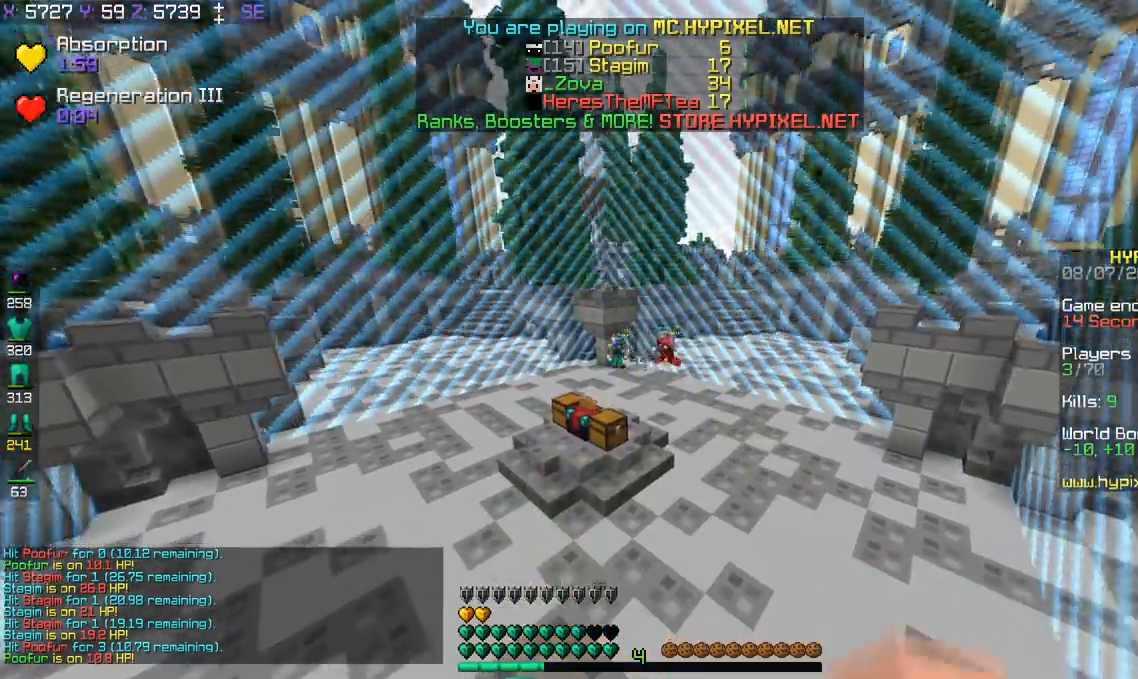
{"keys": ["space", "w"], "events": [[66, "d", "down"], [217, "space", "down"], [250, "d", "up"]]}
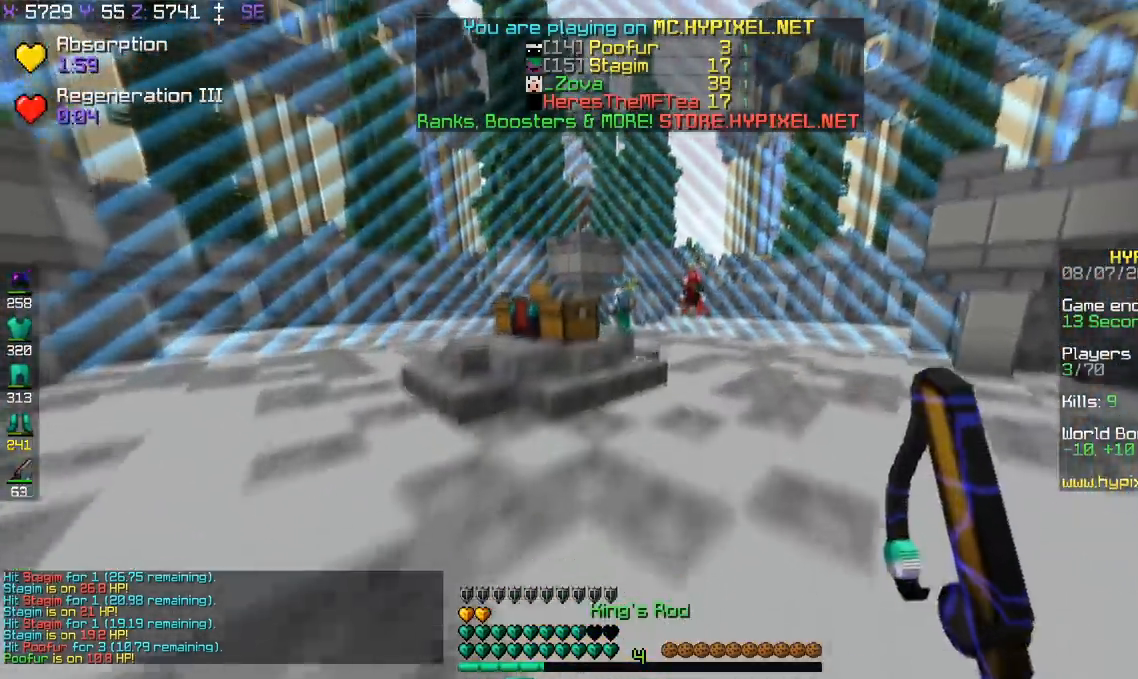
{"keys": ["space", "w"], "events": [[217, "space", "up"], [267, "d", "down"], [367, "space", "down"], [417, "d", "up"]]}
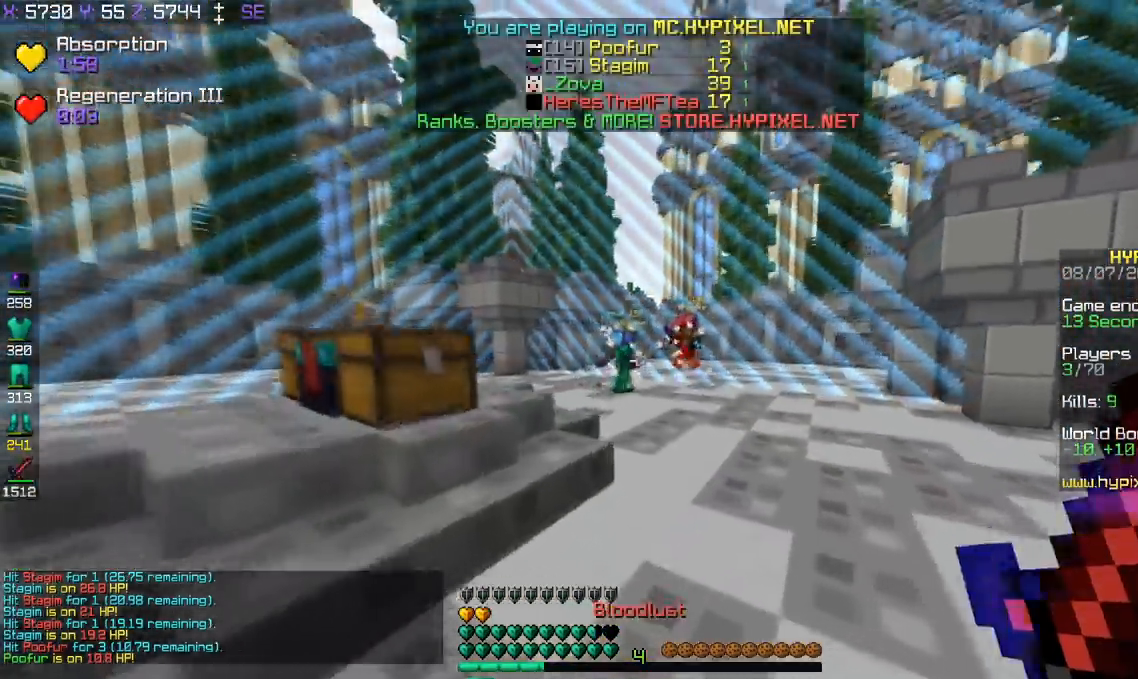
{"keys": ["space", "w"], "events": []}
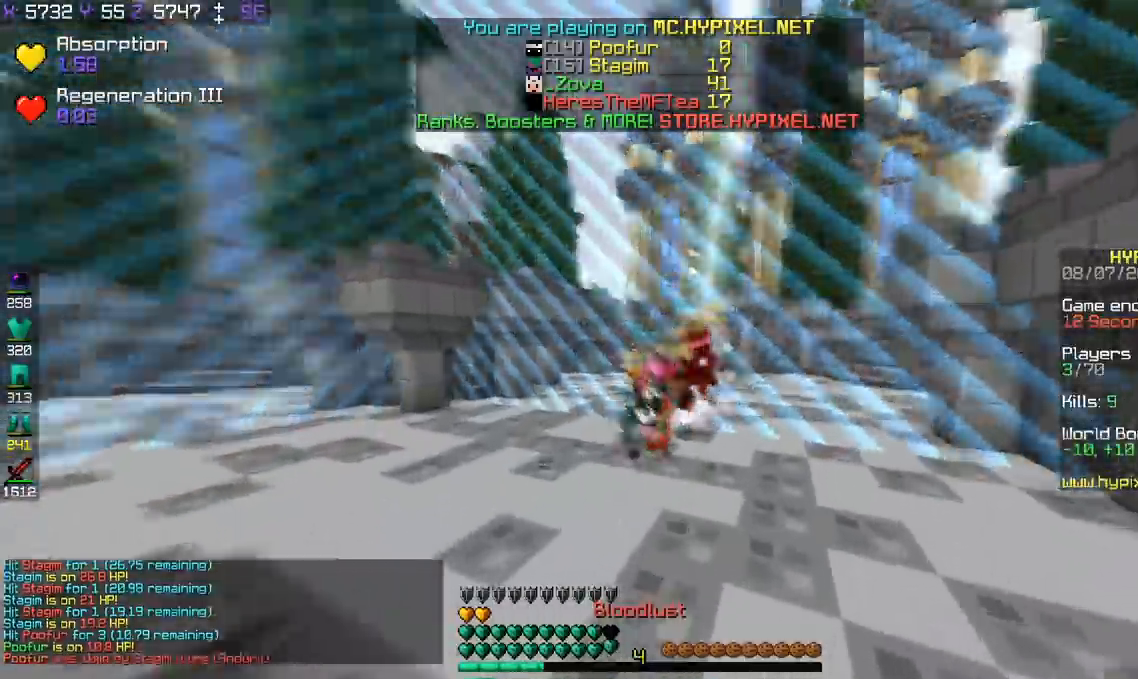
{"keys": ["w"], "events": [[367, "space", "up"]]}
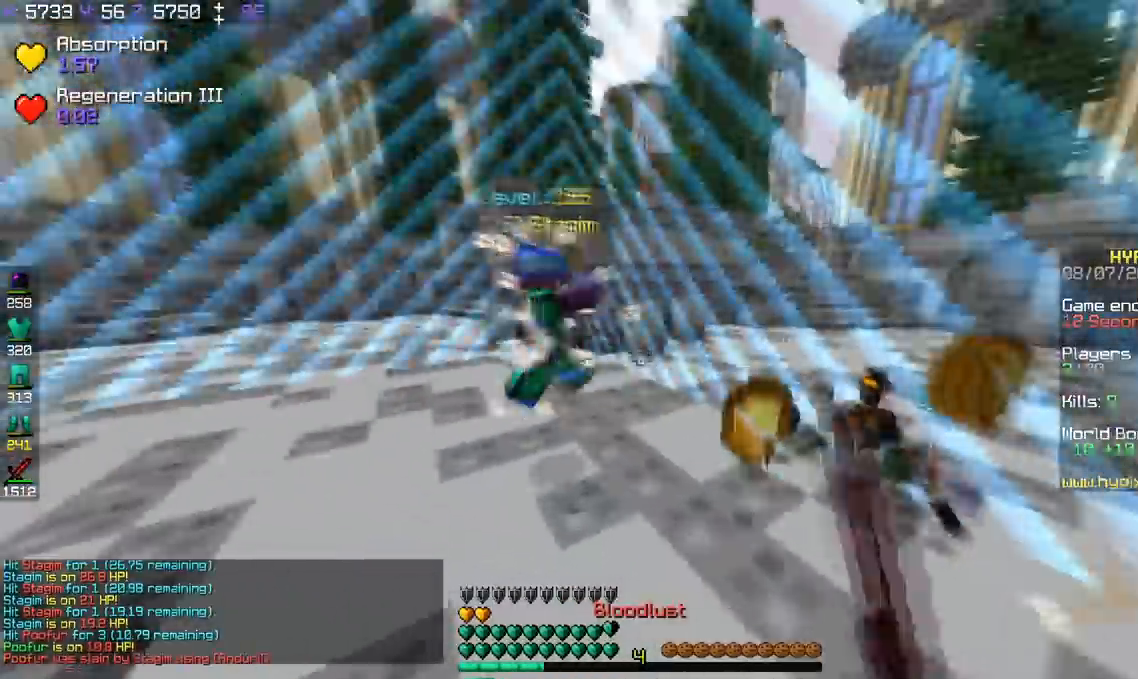
{"keys": ["a", "w"], "events": [[300, "a", "down"]]}
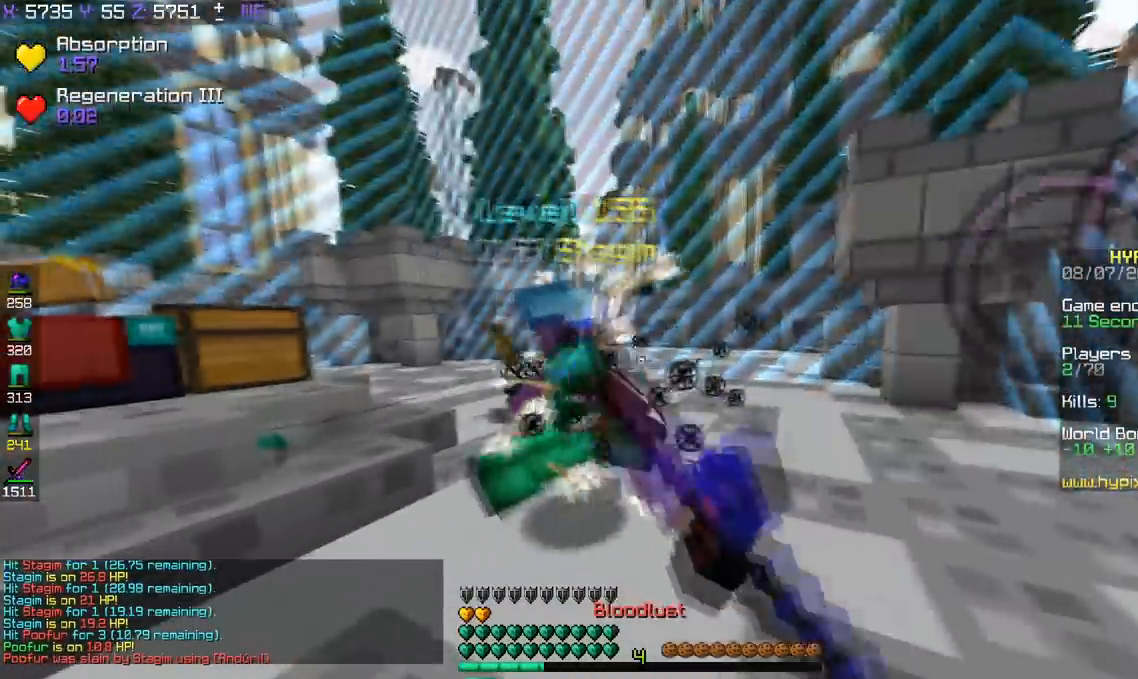
{"keys": ["a", "w"], "events": []}
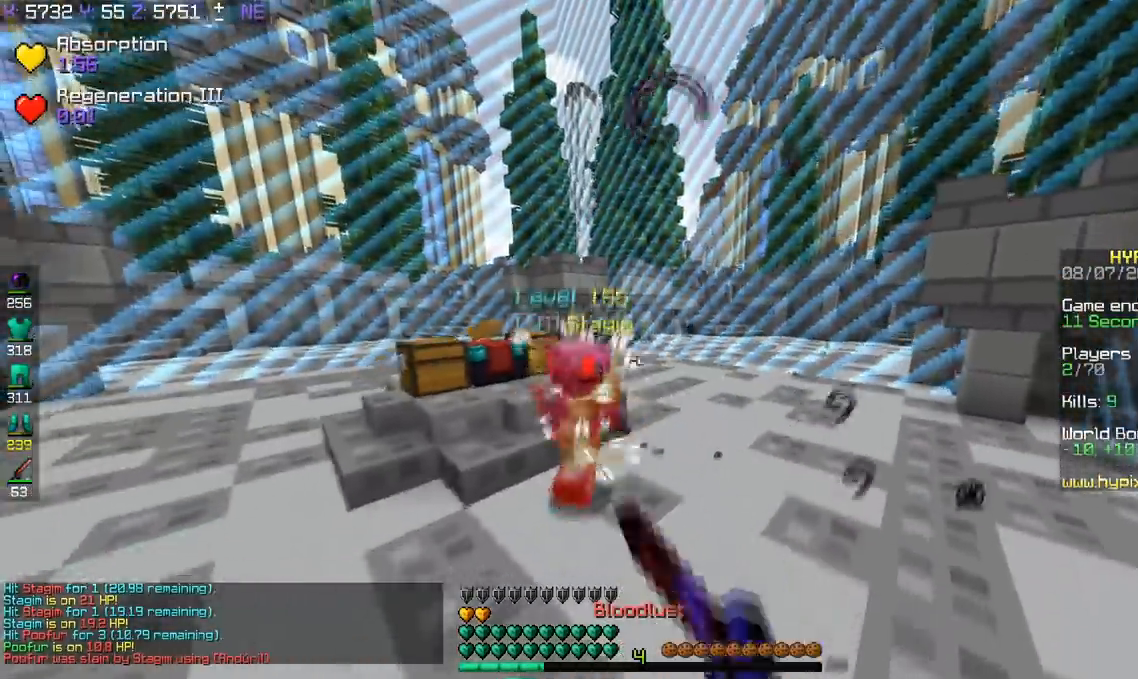
{"keys": ["d", "w"], "events": [[117, "a", "up"], [117, "d", "down"]]}
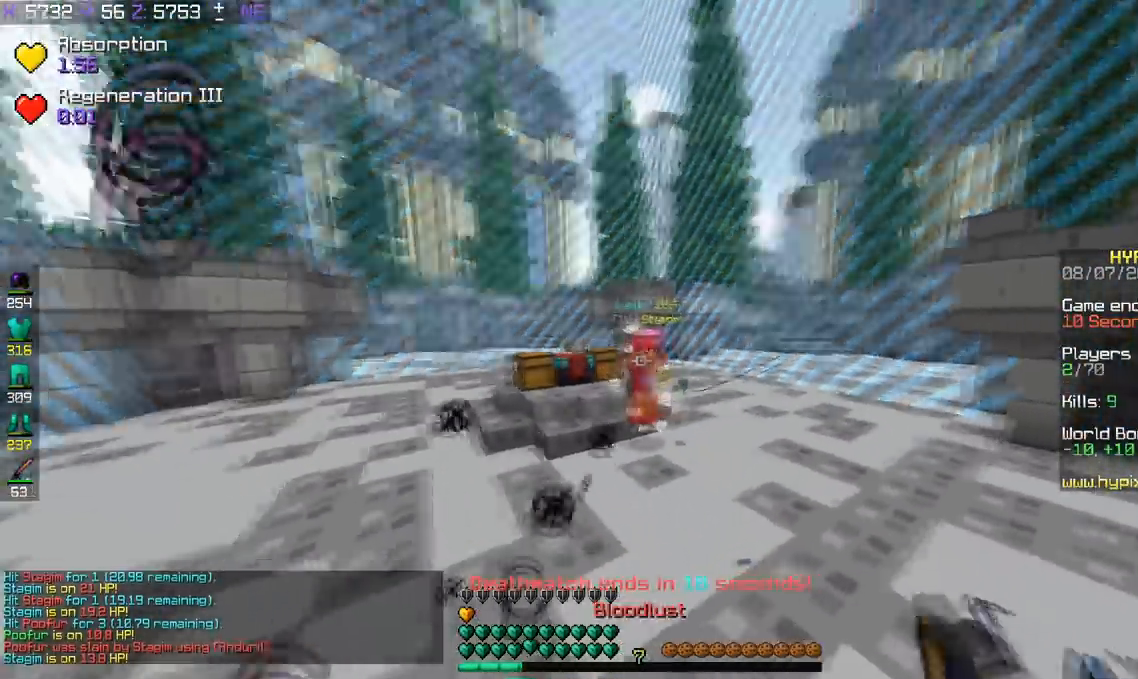
{"keys": ["a", "space", "w"], "events": [[150, "d", "up"], [267, "a", "down"], [317, "space", "down"]]}
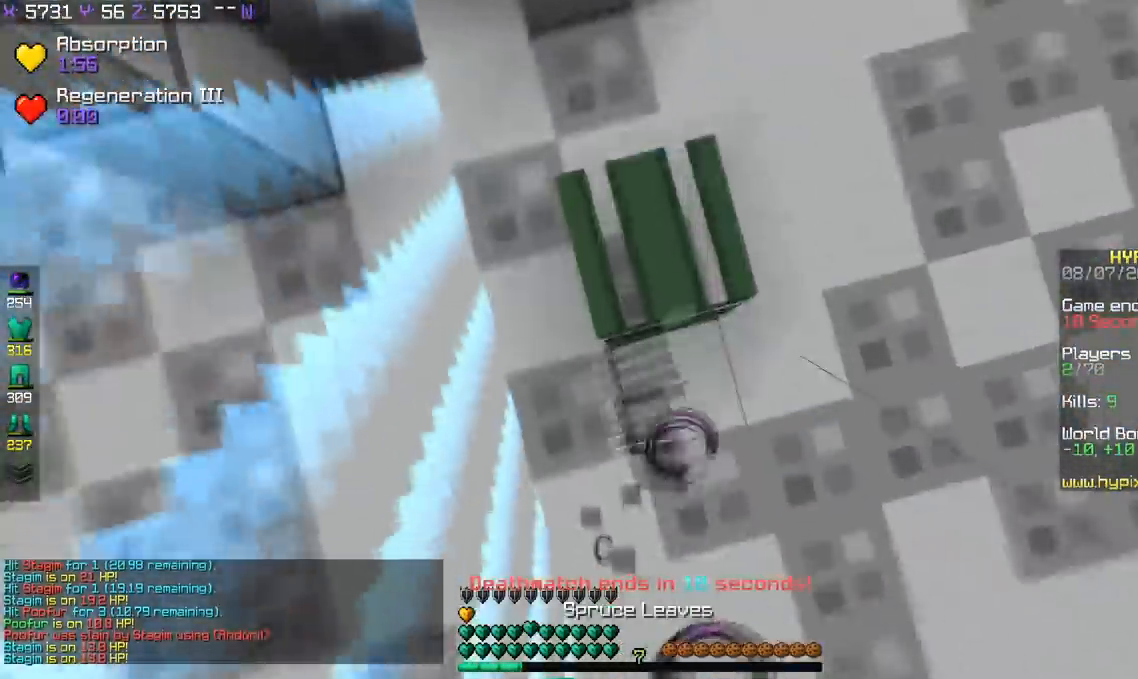
{"keys": ["s", "space"], "events": [[50, "space", "up"], [100, "w", "up"], [117, "space", "down"], [150, "s", "down"], [383, "a", "up"]]}
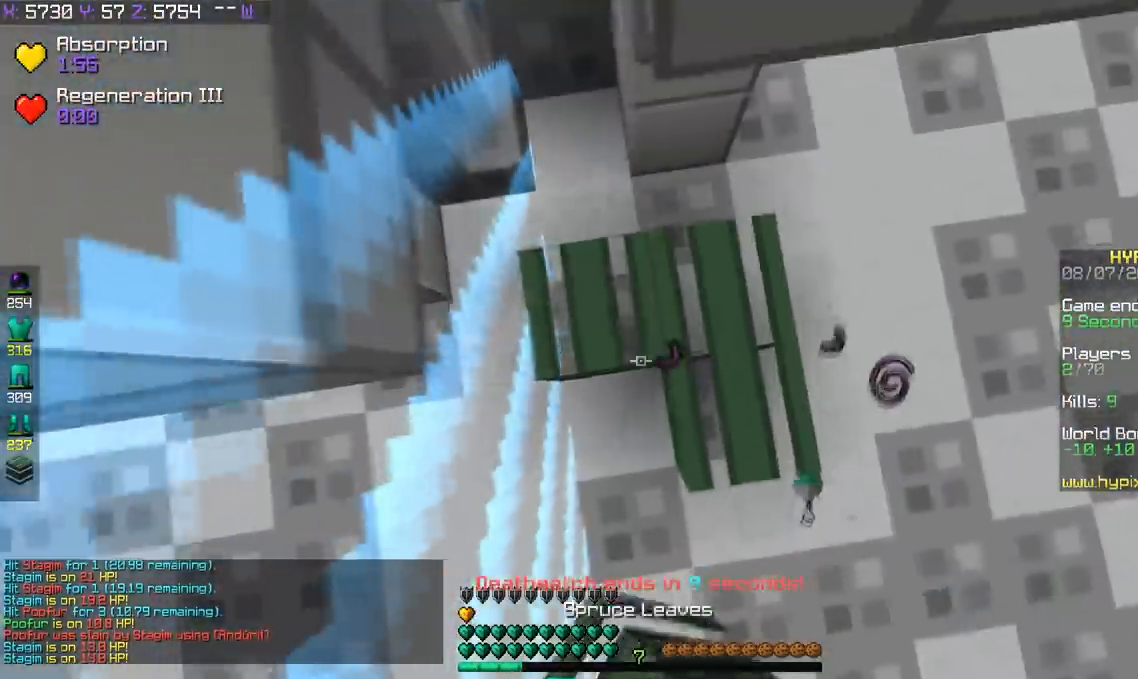
{"keys": [], "events": [[117, "s", "up"], [367, "w", "down"], [451, "w", "up"], [501, "space", "up"]]}
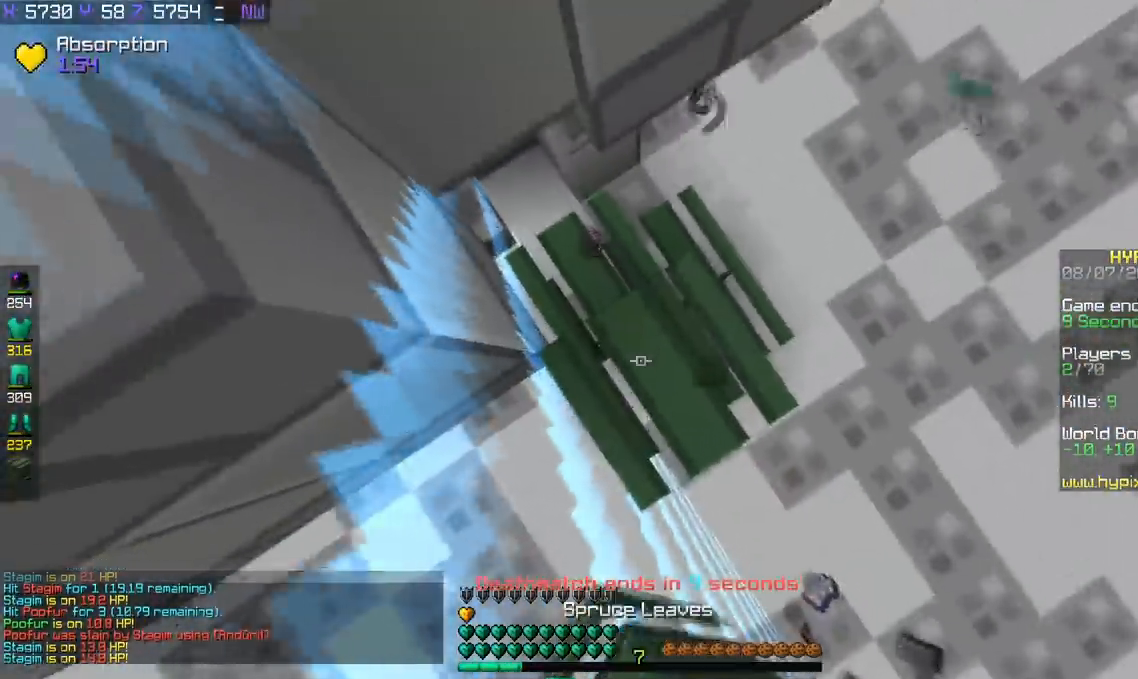
{"keys": ["w"], "events": [[66, "space", "down"], [450, "space", "up"], [467, "w", "down"]]}
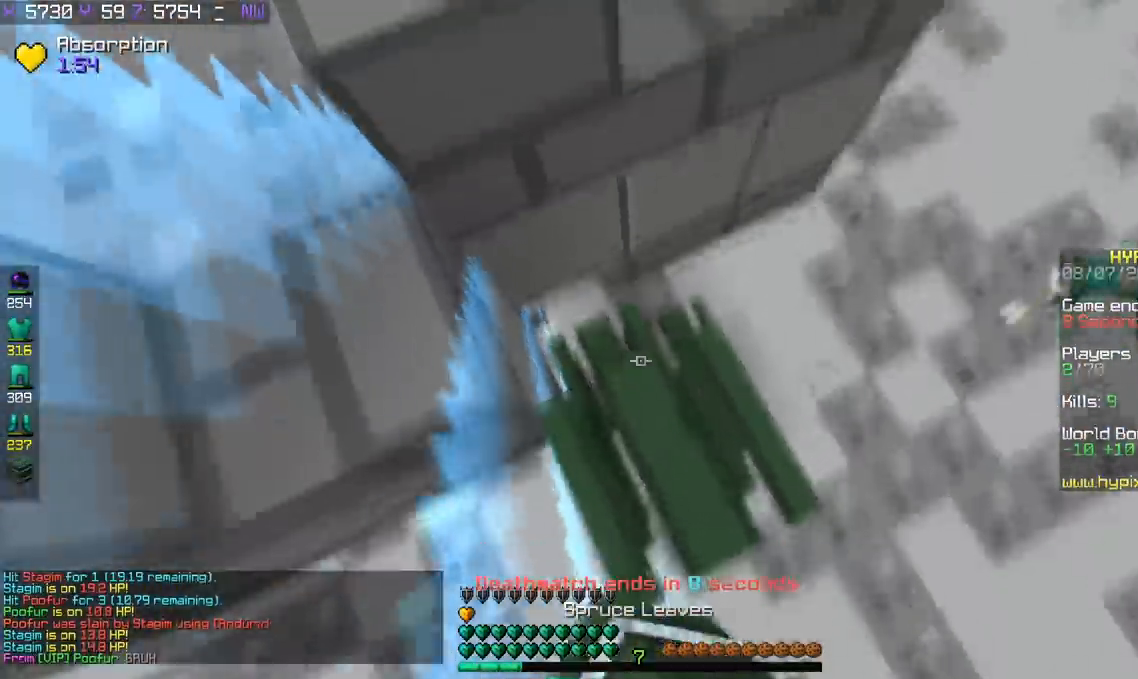
{"keys": ["a", "w"], "events": [[17, "a", "down"], [100, "a", "up"], [117, "space", "down"], [267, "a", "down"], [401, "space", "up"]]}
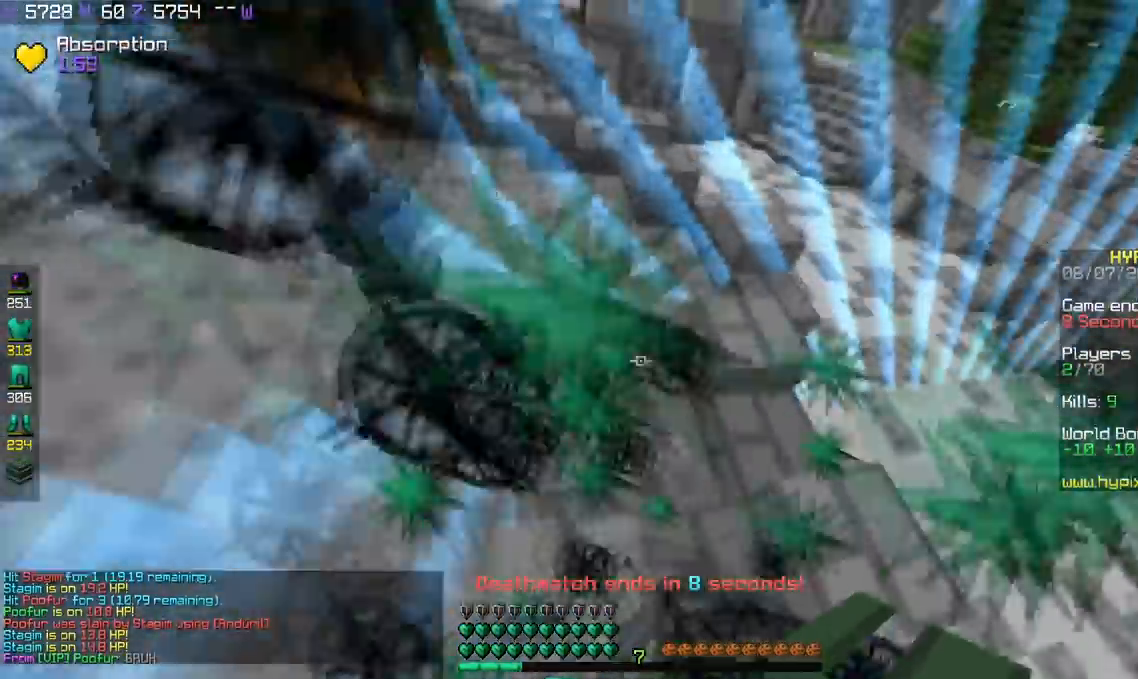
{"keys": ["s"], "events": [[250, "w", "up"], [350, "a", "up"], [367, "s", "down"]]}